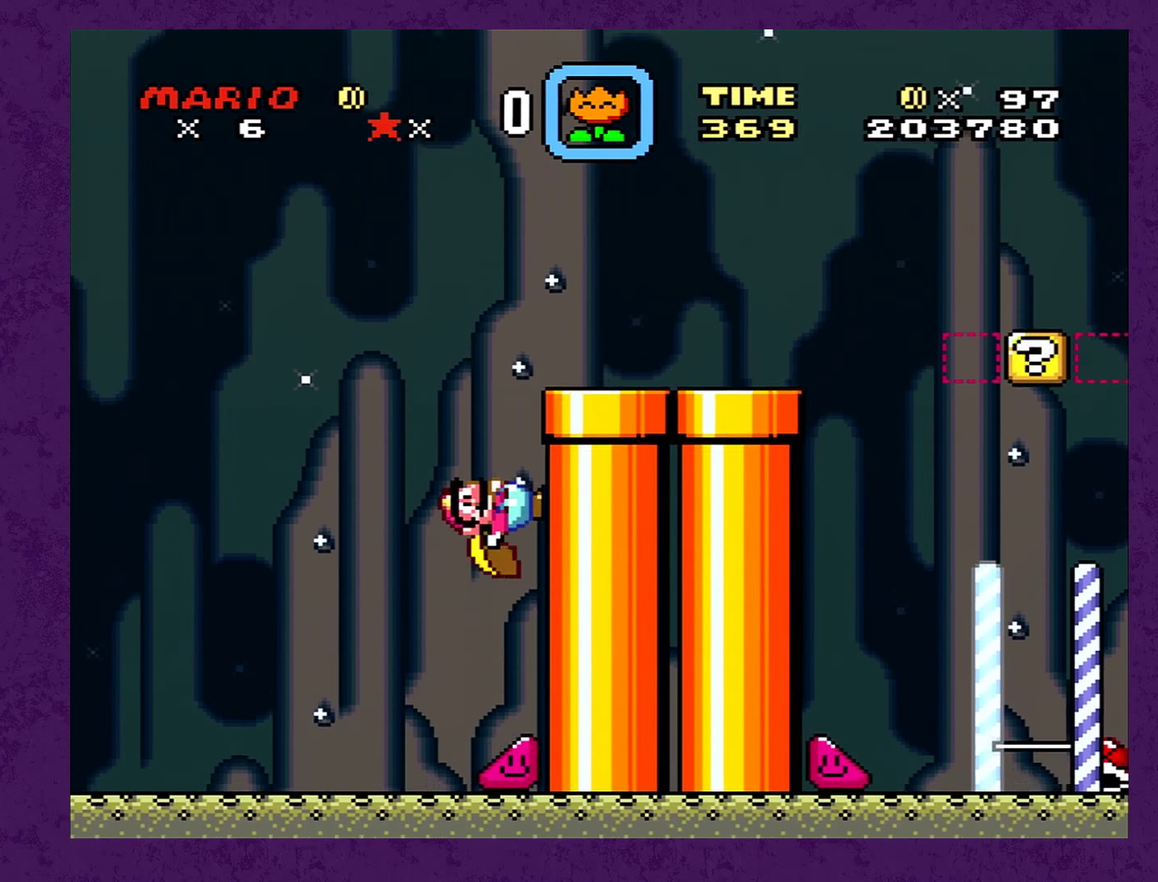
Gameplay with a controller (Nintendo layout); each line is a JSON object with the inputs held at the frame after it. "events" lists button and stick changes between this image and that frame as [ms after this image, input, new state], when the widget could be followed in between. Not read: L3 R3.
{"buttons": ["Y", "DPAD_RIGHT"], "events": [[333, "A", "down"], [400, "A", "up"]]}
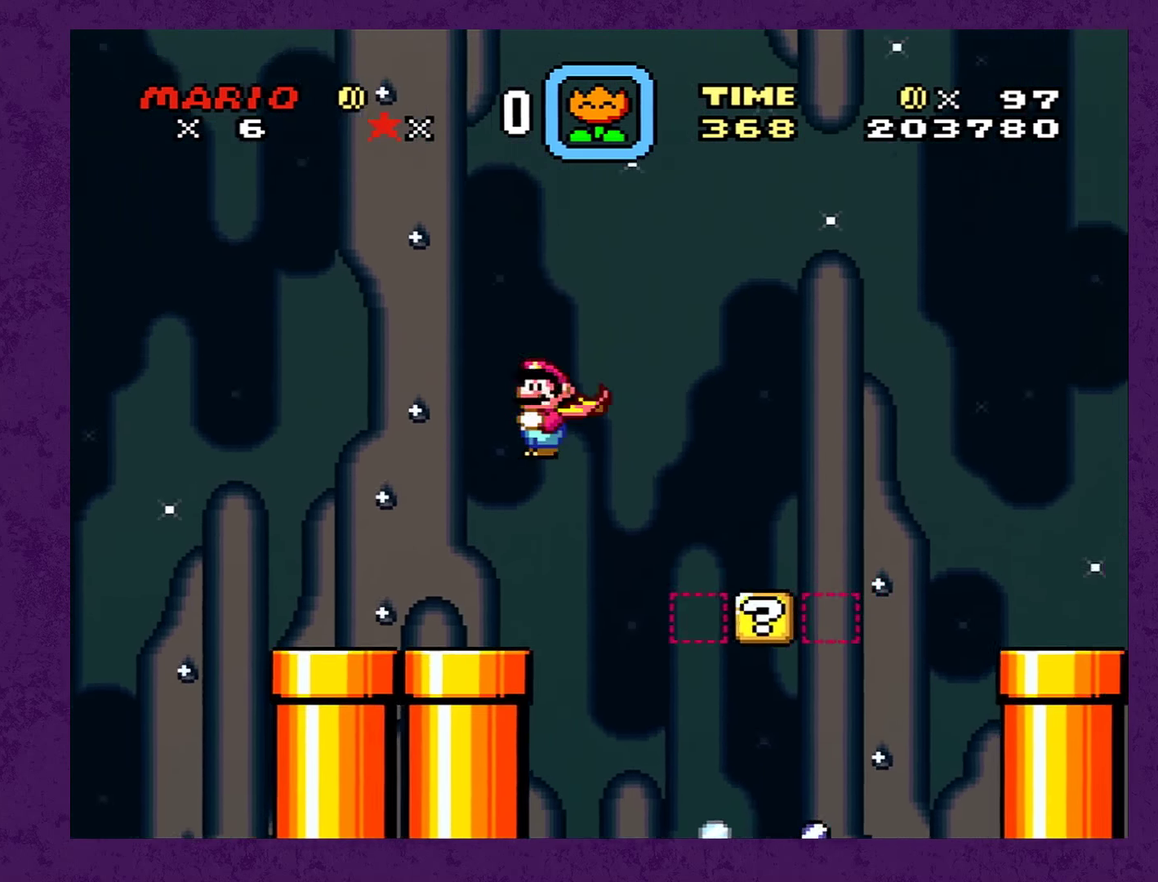
{"buttons": ["Y"], "events": [[17, "DPAD_RIGHT", "up"], [133, "DPAD_LEFT", "down"], [267, "DPAD_LEFT", "up"]]}
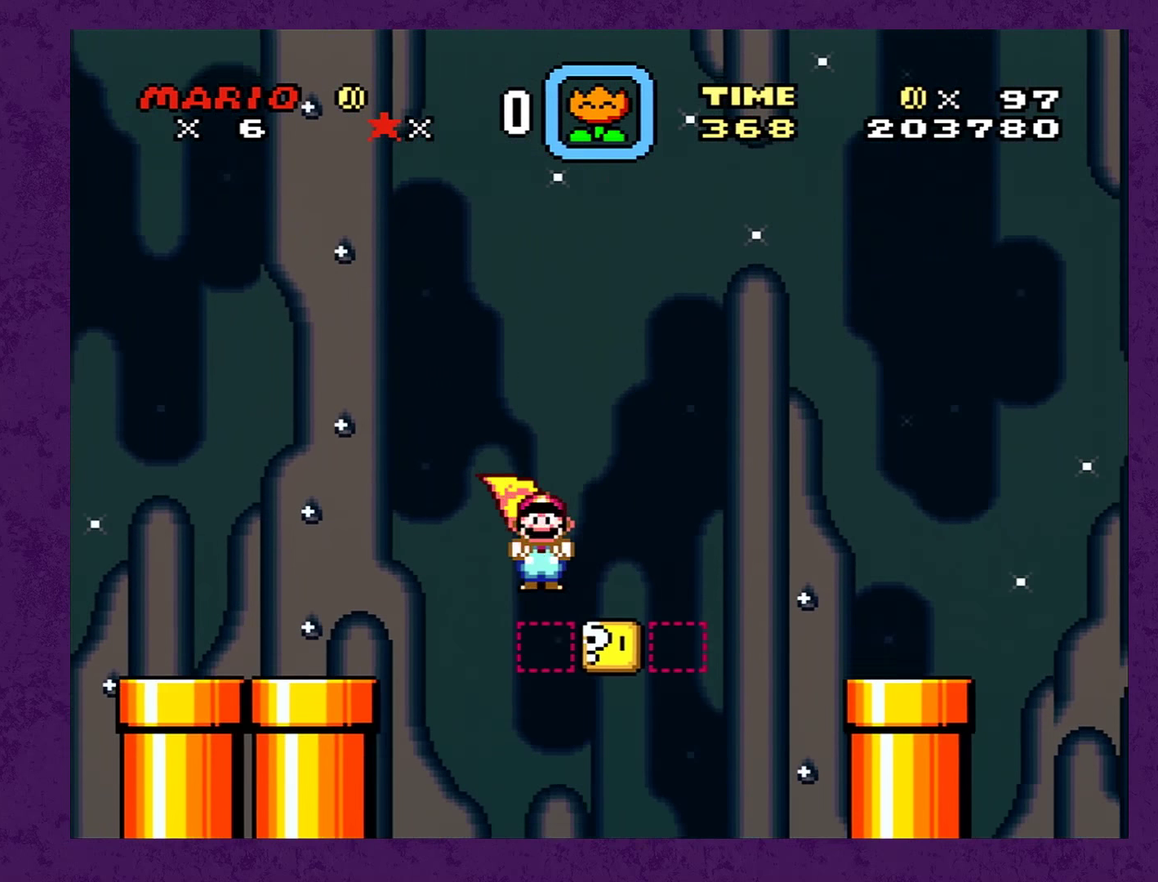
{"buttons": ["B", "Y"], "events": [[167, "B", "down"]]}
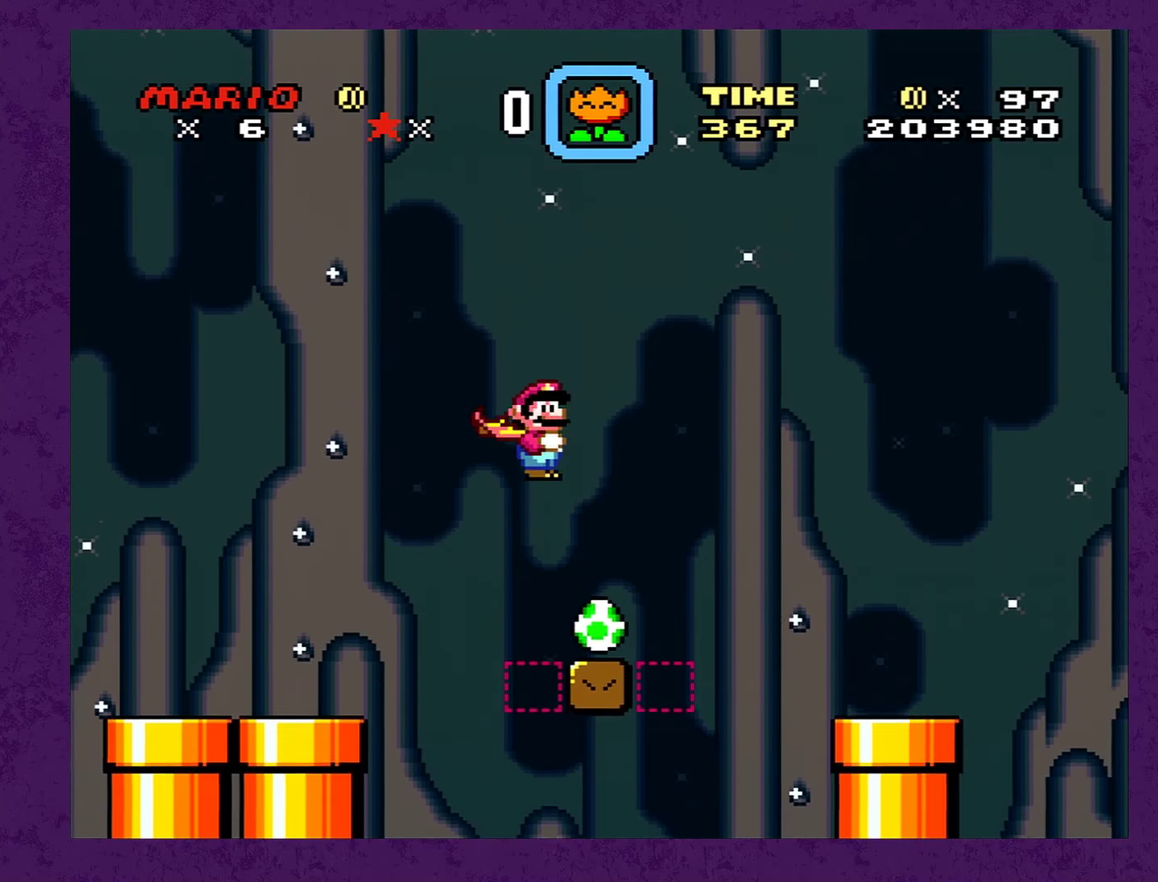
{"buttons": ["Y"], "events": [[84, "B", "up"], [117, "DPAD_RIGHT", "down"], [217, "DPAD_RIGHT", "up"]]}
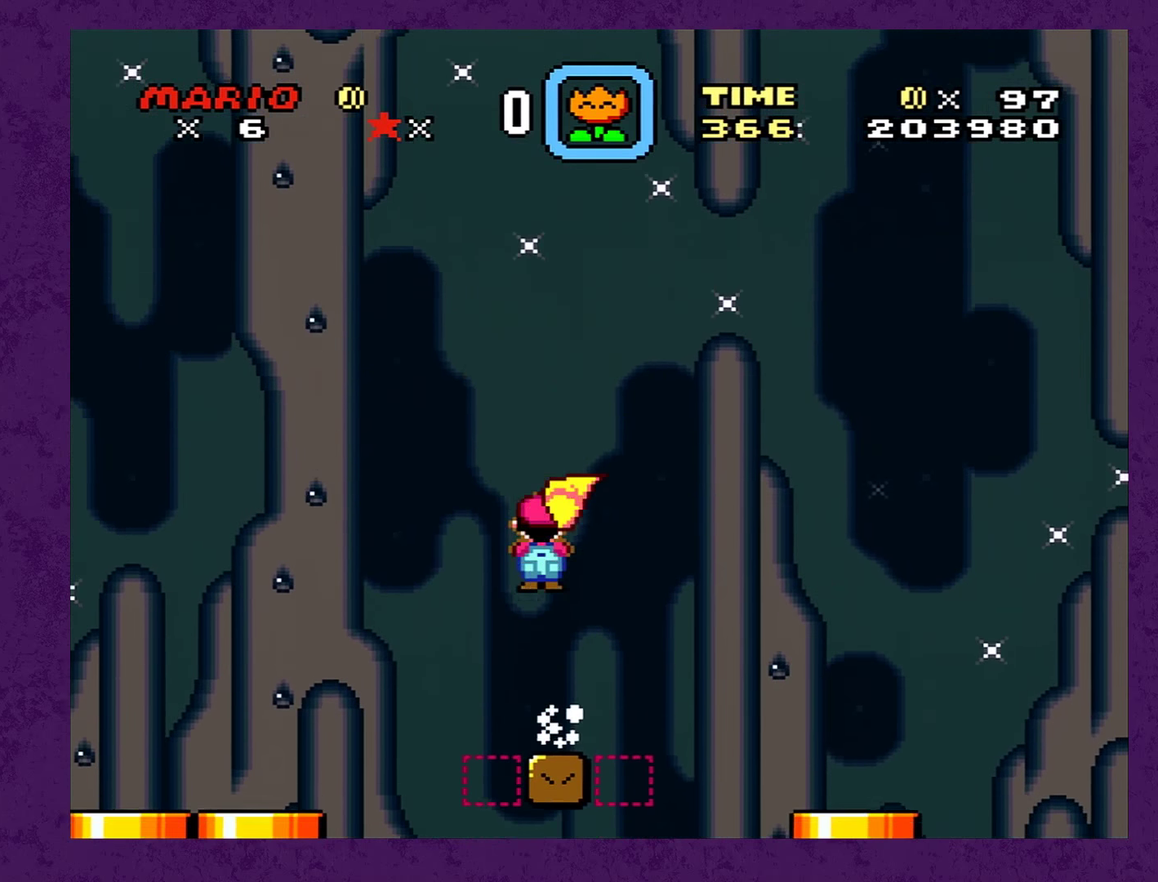
{"buttons": ["B", "Y", "DPAD_RIGHT"], "events": [[167, "B", "down"], [467, "DPAD_RIGHT", "down"]]}
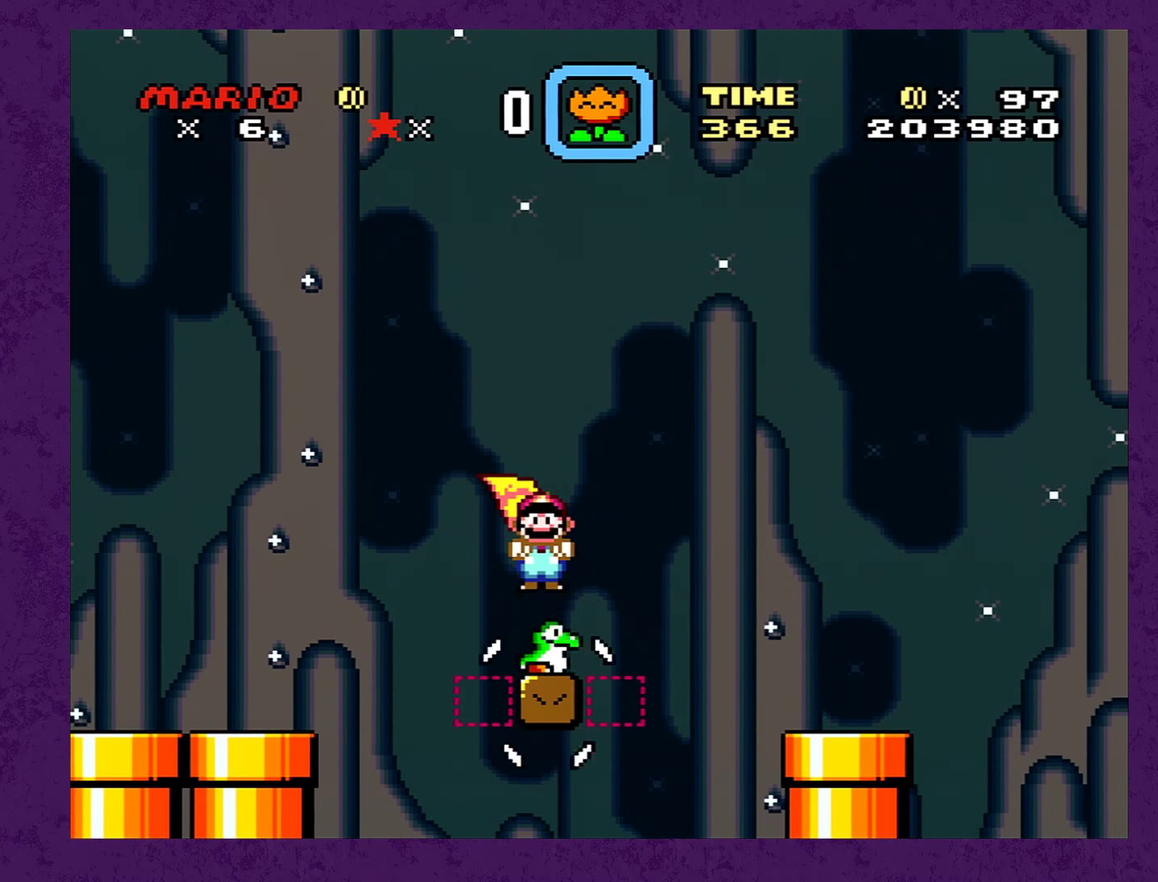
{"buttons": ["B", "Y", "DPAD_RIGHT"], "events": []}
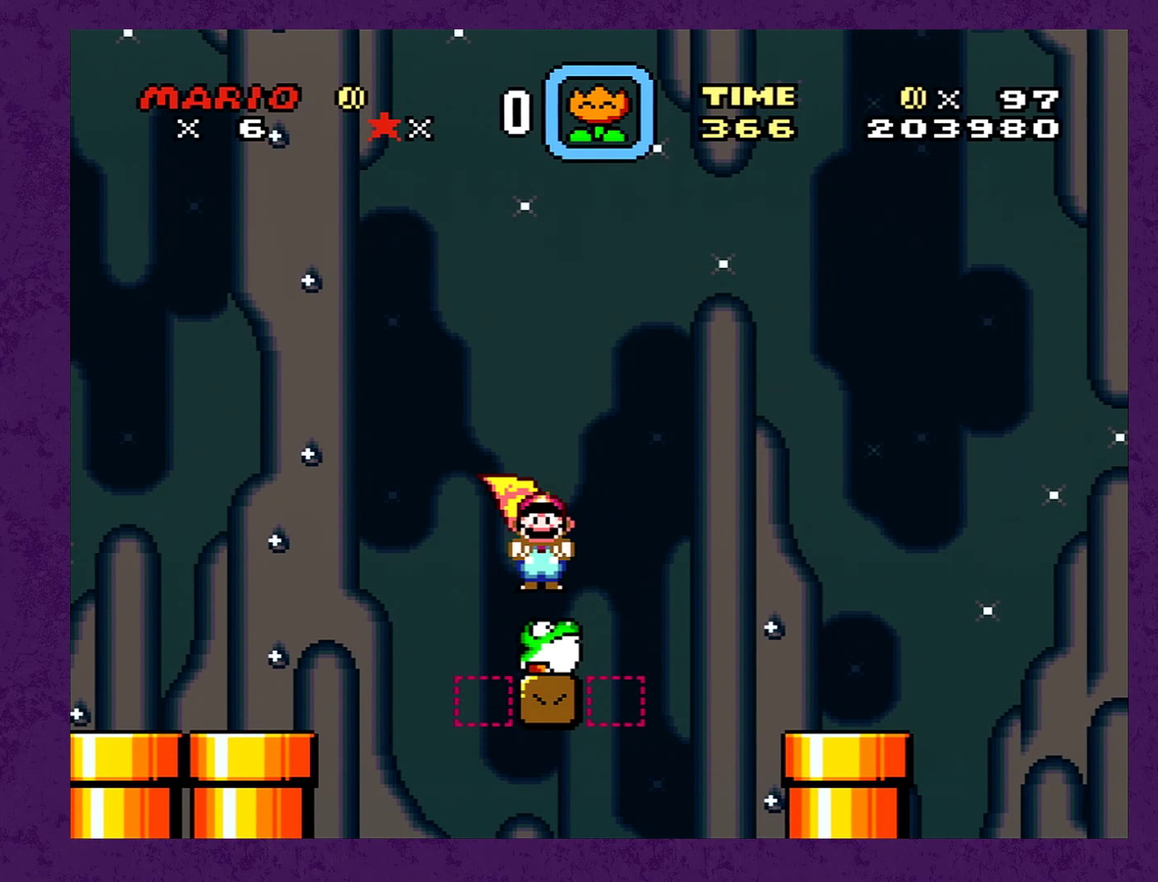
{"buttons": ["B", "Y", "DPAD_RIGHT"], "events": []}
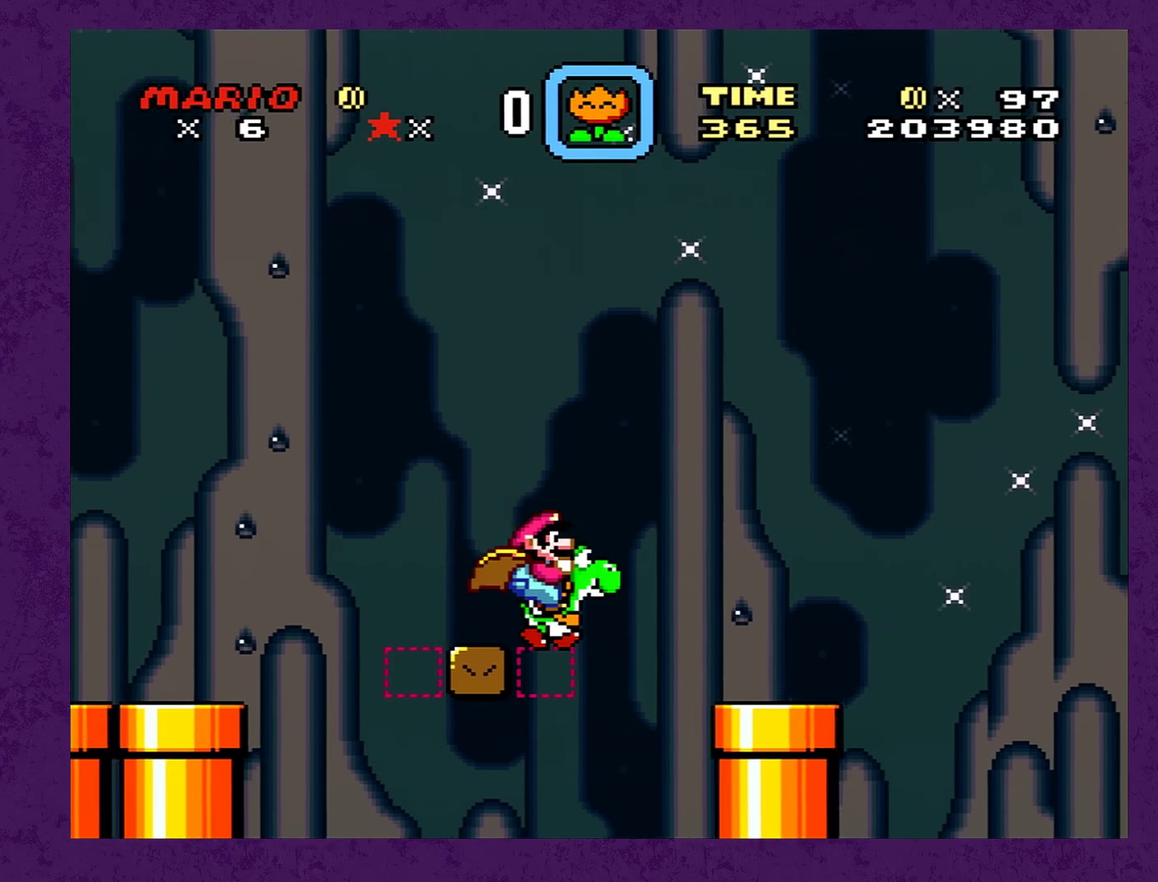
{"buttons": ["Y", "DPAD_RIGHT"], "events": [[367, "B", "up"]]}
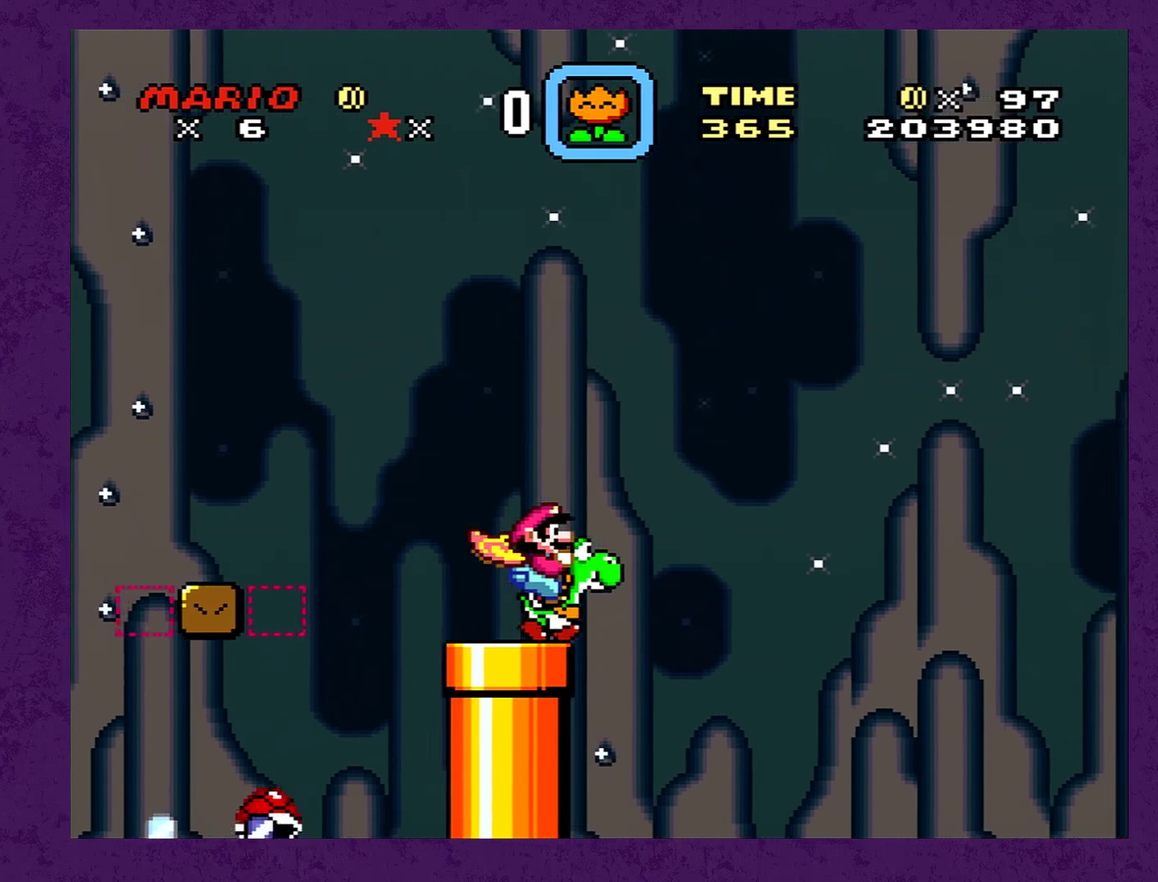
{"buttons": ["Y", "DPAD_RIGHT"], "events": []}
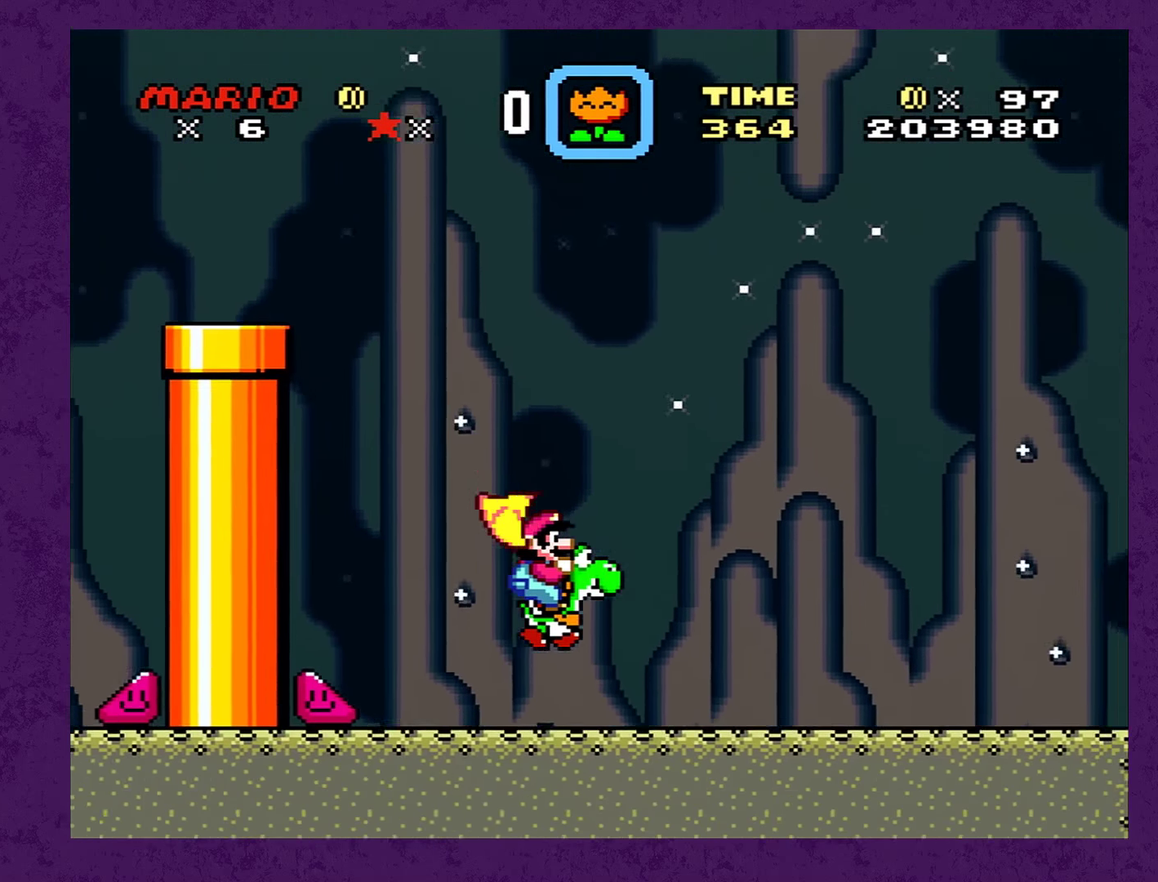
{"buttons": ["Y", "DPAD_RIGHT"], "events": []}
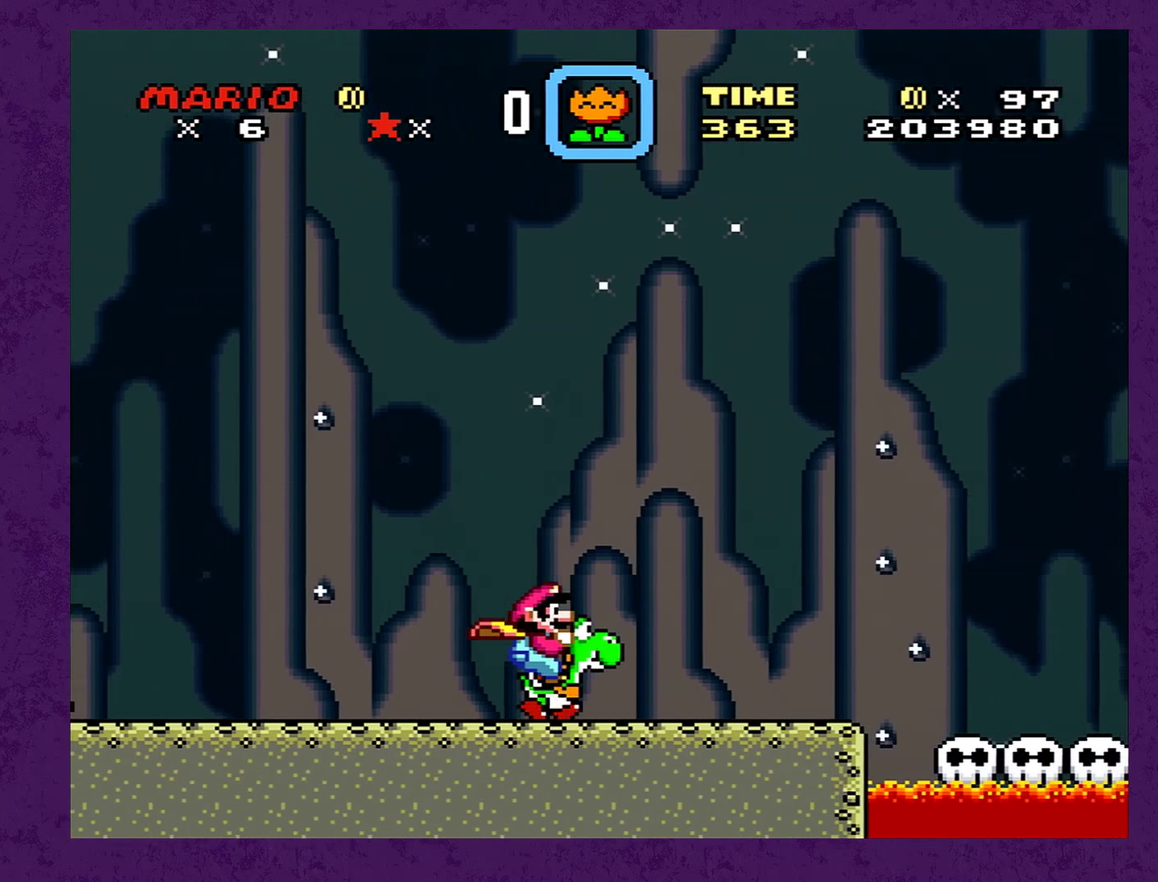
{"buttons": ["Y", "DPAD_RIGHT"], "events": []}
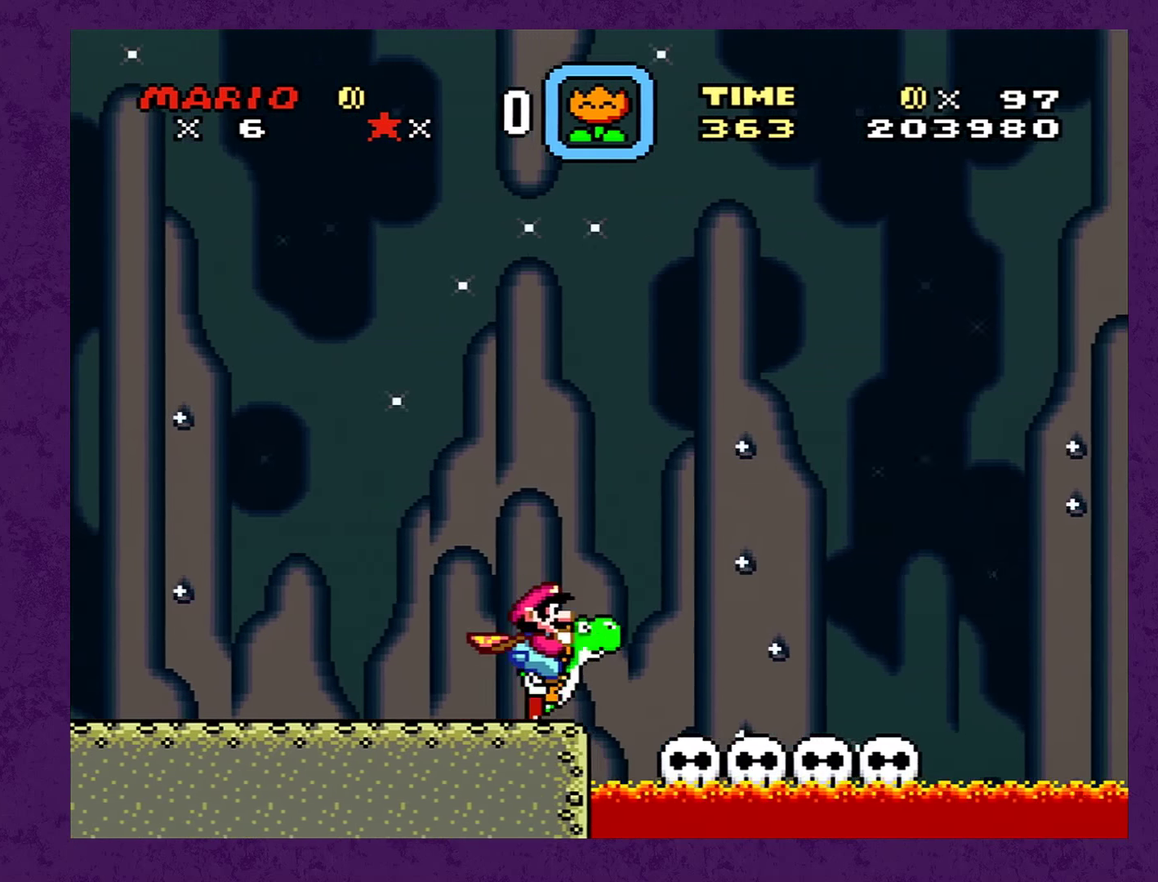
{"buttons": ["Y", "DPAD_UP", "DPAD_RIGHT"], "events": [[67, "B", "down"], [250, "DPAD_UP", "down"], [467, "B", "up"]]}
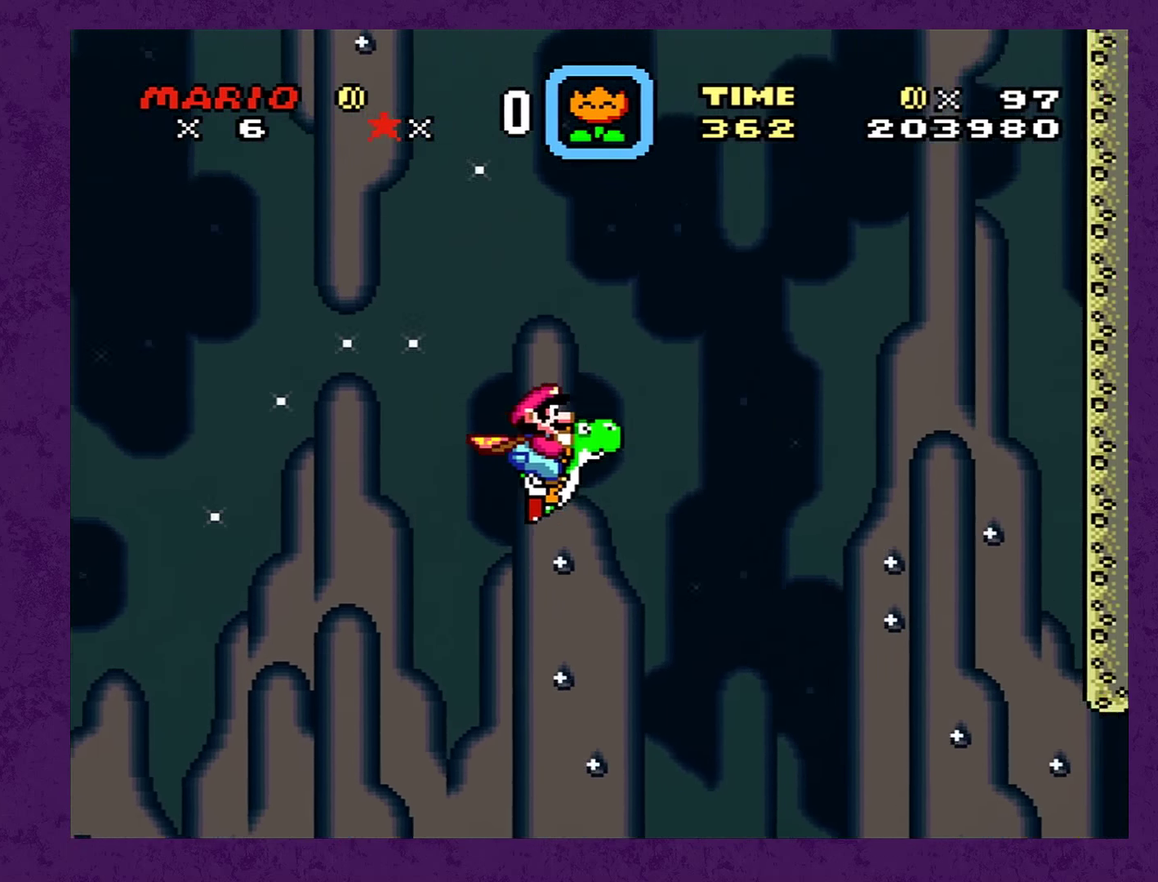
{"buttons": ["Y", "DPAD_UP", "DPAD_RIGHT"], "events": []}
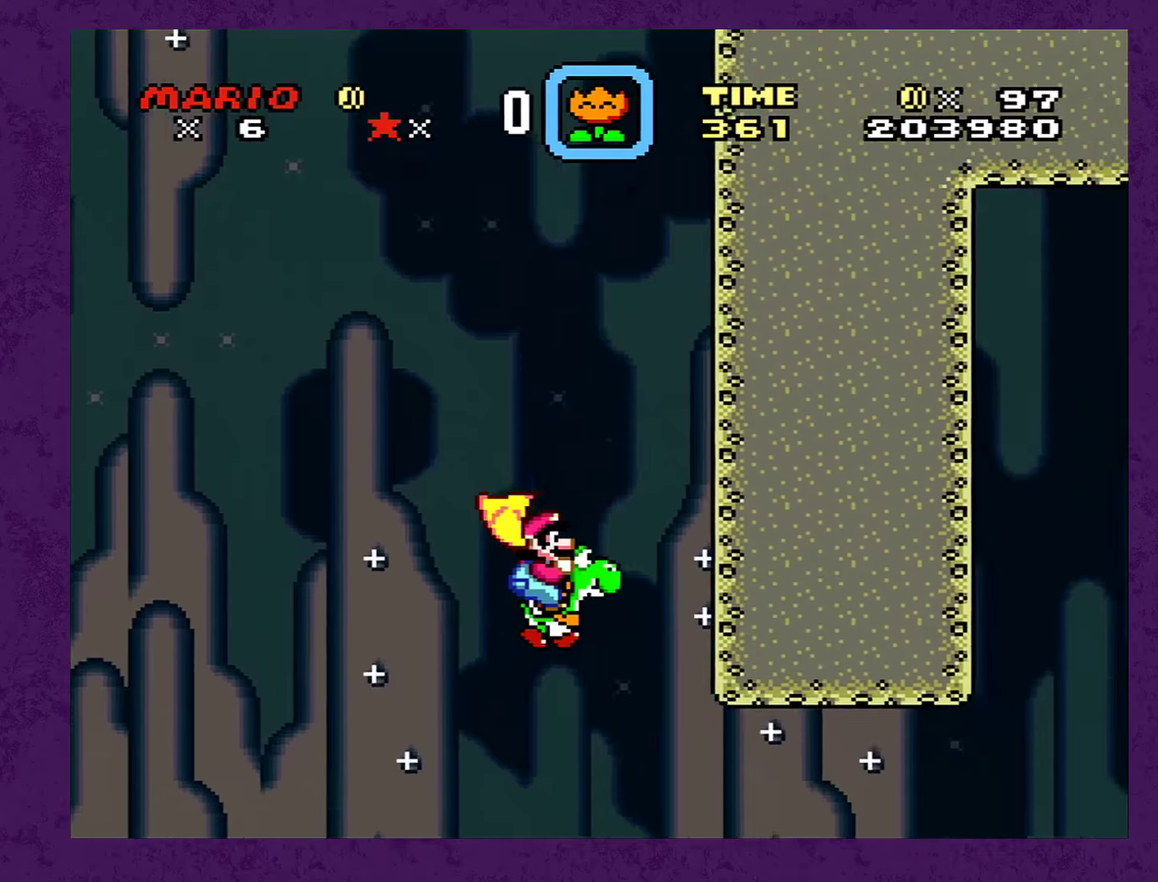
{"buttons": ["B", "Y", "DPAD_UP", "DPAD_RIGHT"], "events": [[283, "B", "down"]]}
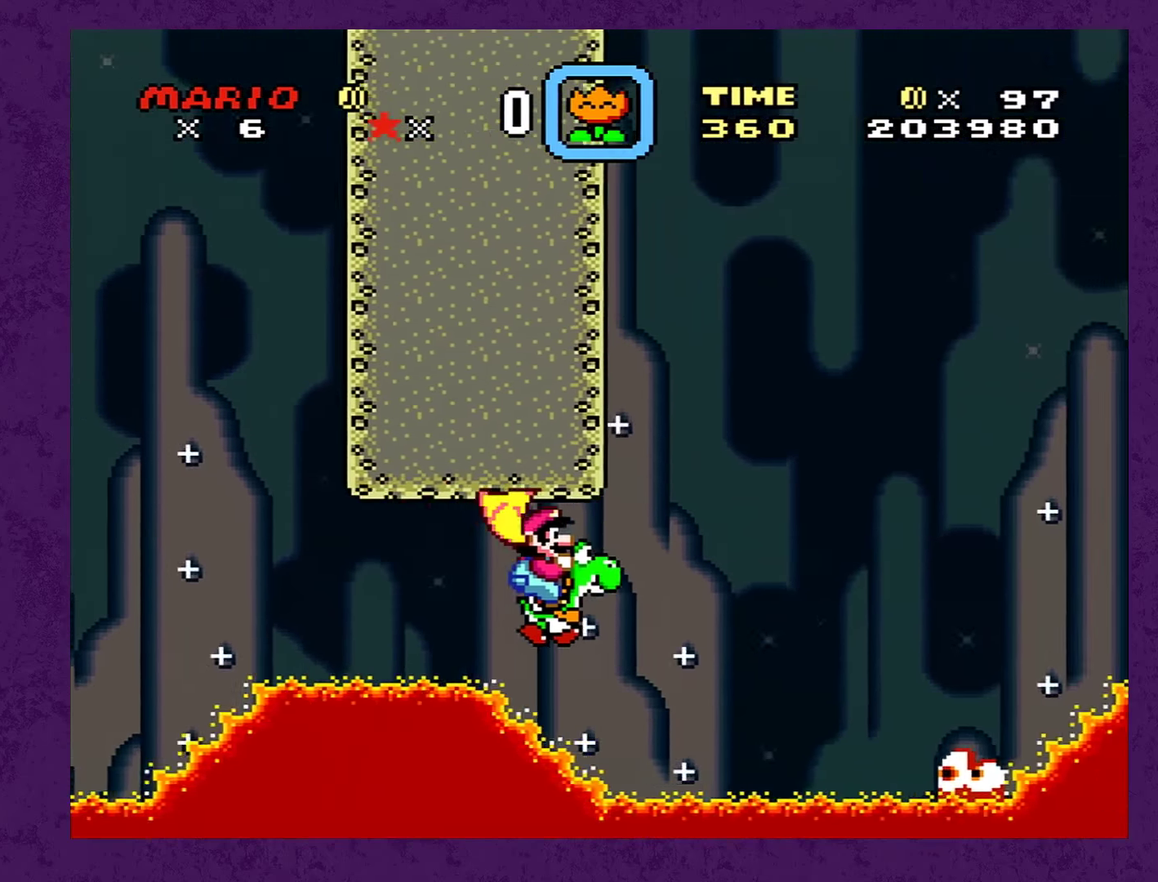
{"buttons": ["B", "Y", "DPAD_UP", "DPAD_RIGHT"], "events": []}
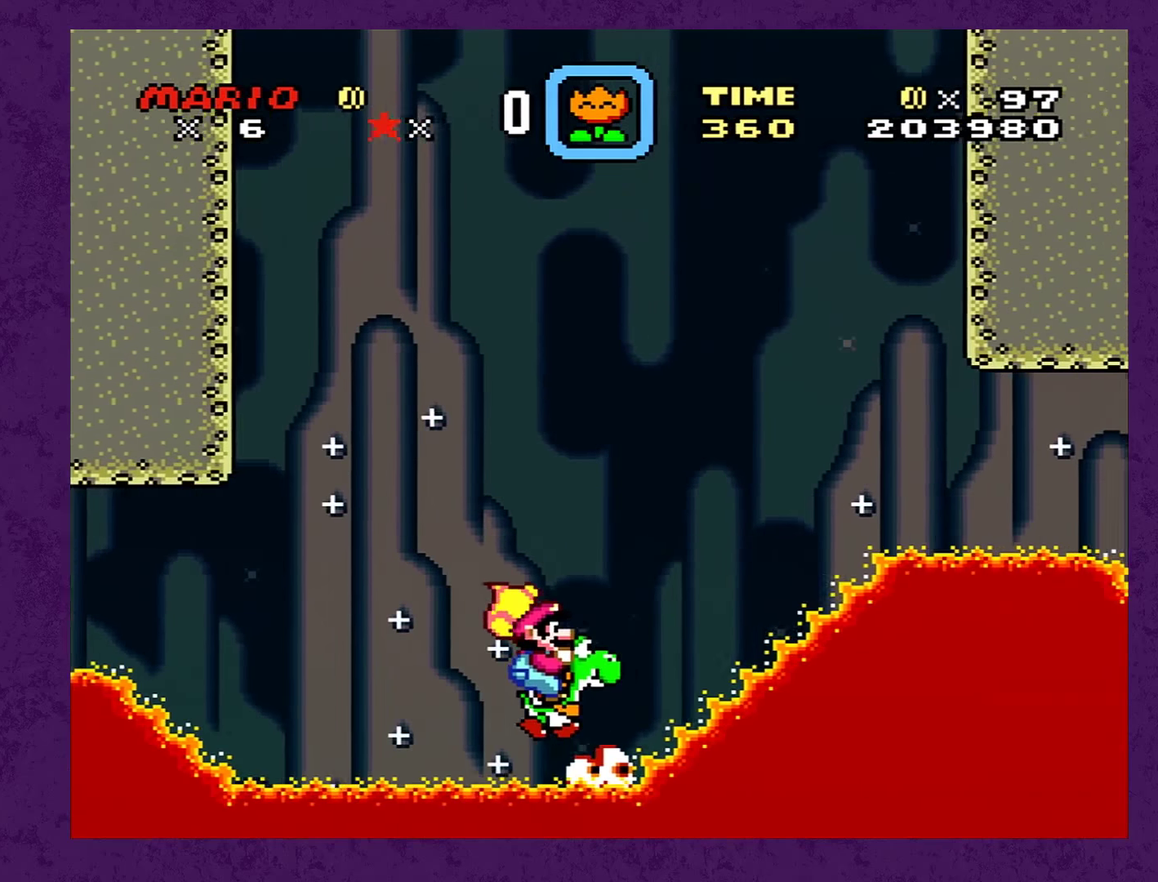
{"buttons": ["B", "Y", "DPAD_UP", "DPAD_RIGHT"], "events": []}
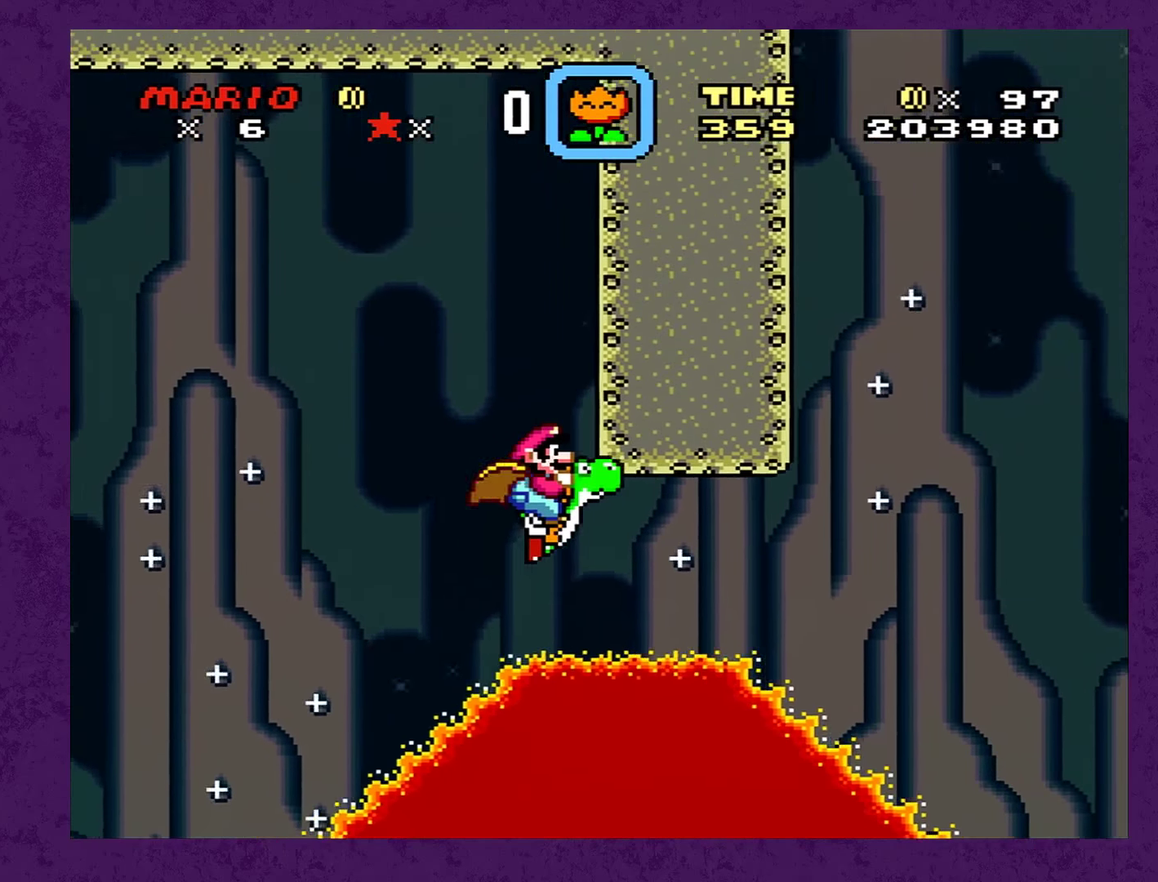
{"buttons": ["A", "B", "Y", "DPAD_UP", "DPAD_RIGHT"], "events": [[383, "A", "down"]]}
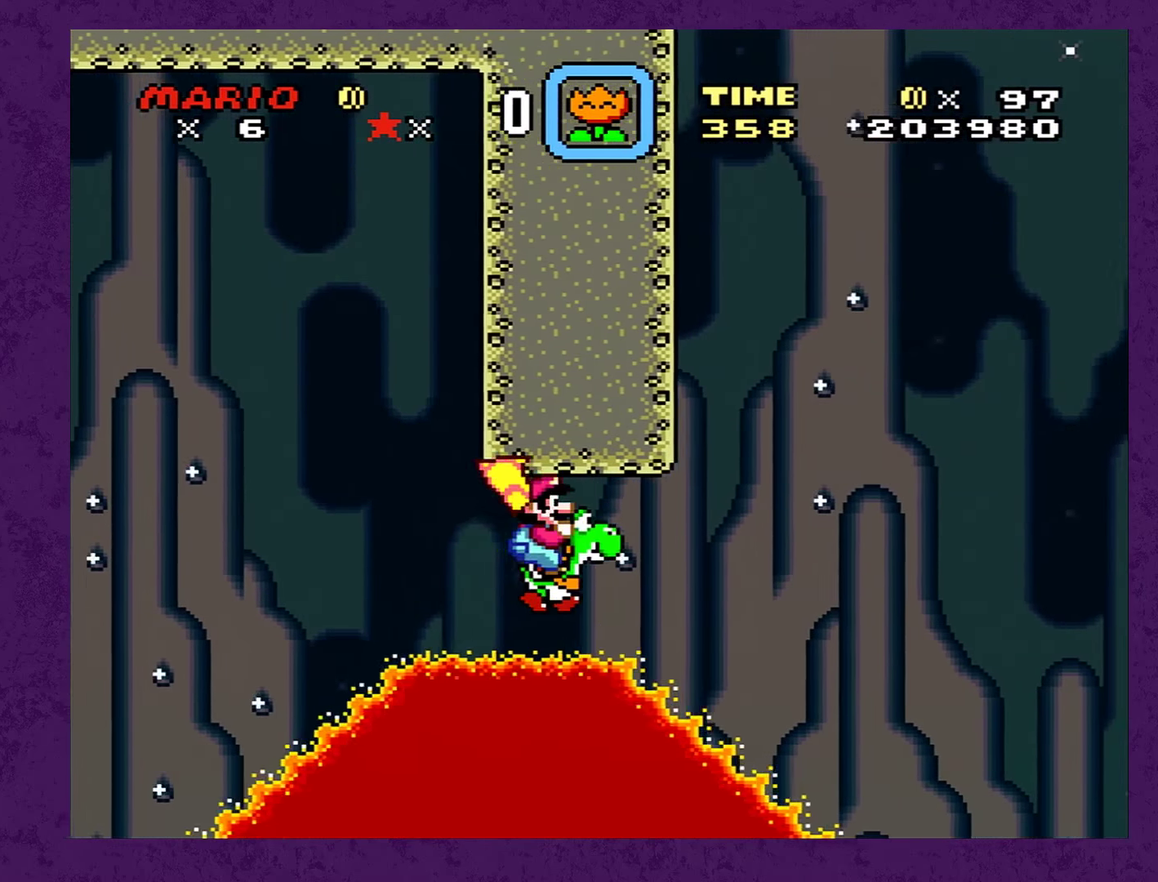
{"buttons": ["X", "Y", "DPAD_LEFT"], "events": [[33, "A", "up"], [66, "B", "up"], [66, "X", "down"], [150, "DPAD_UP", "up"], [183, "DPAD_RIGHT", "up"], [366, "DPAD_LEFT", "down"]]}
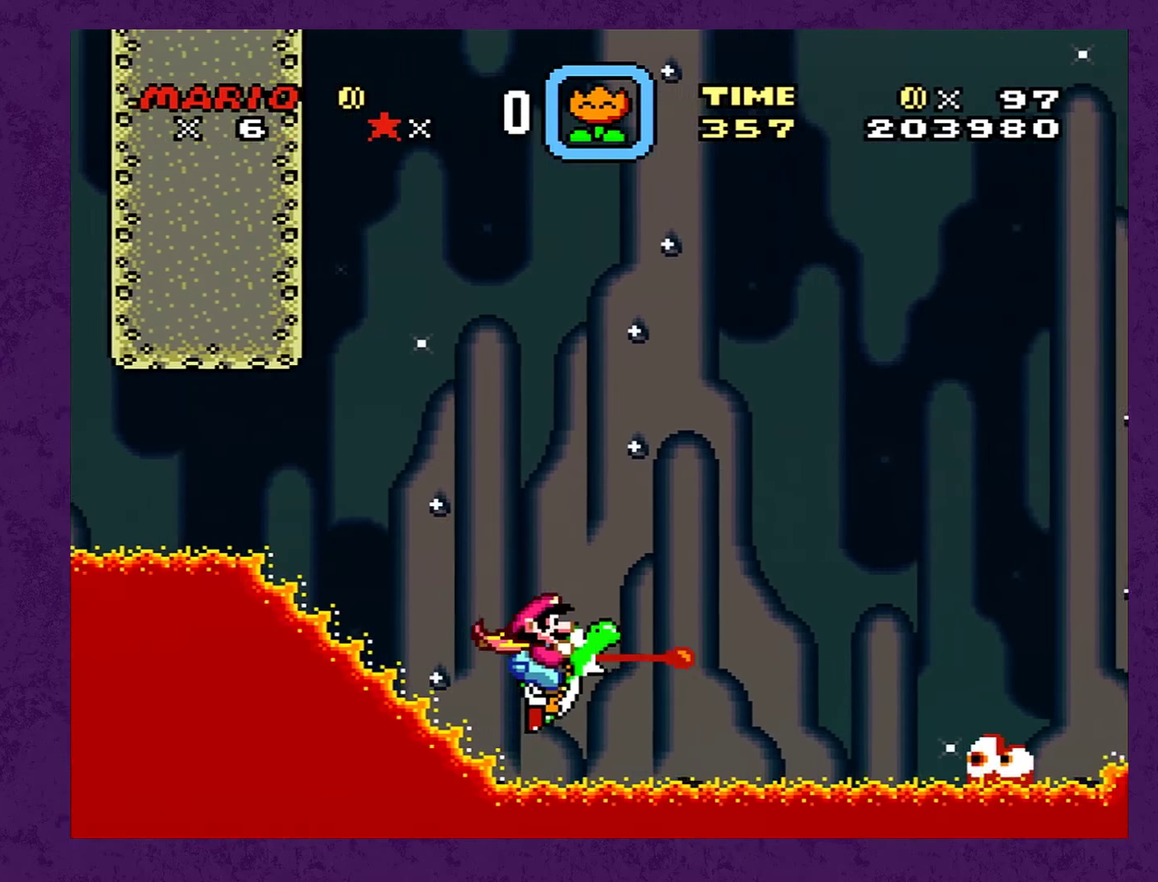
{"buttons": ["Y", "DPAD_RIGHT"], "events": [[50, "X", "up"], [416, "DPAD_DOWN", "down"], [450, "DPAD_LEFT", "up"], [450, "DPAD_RIGHT", "down"], [483, "DPAD_DOWN", "up"]]}
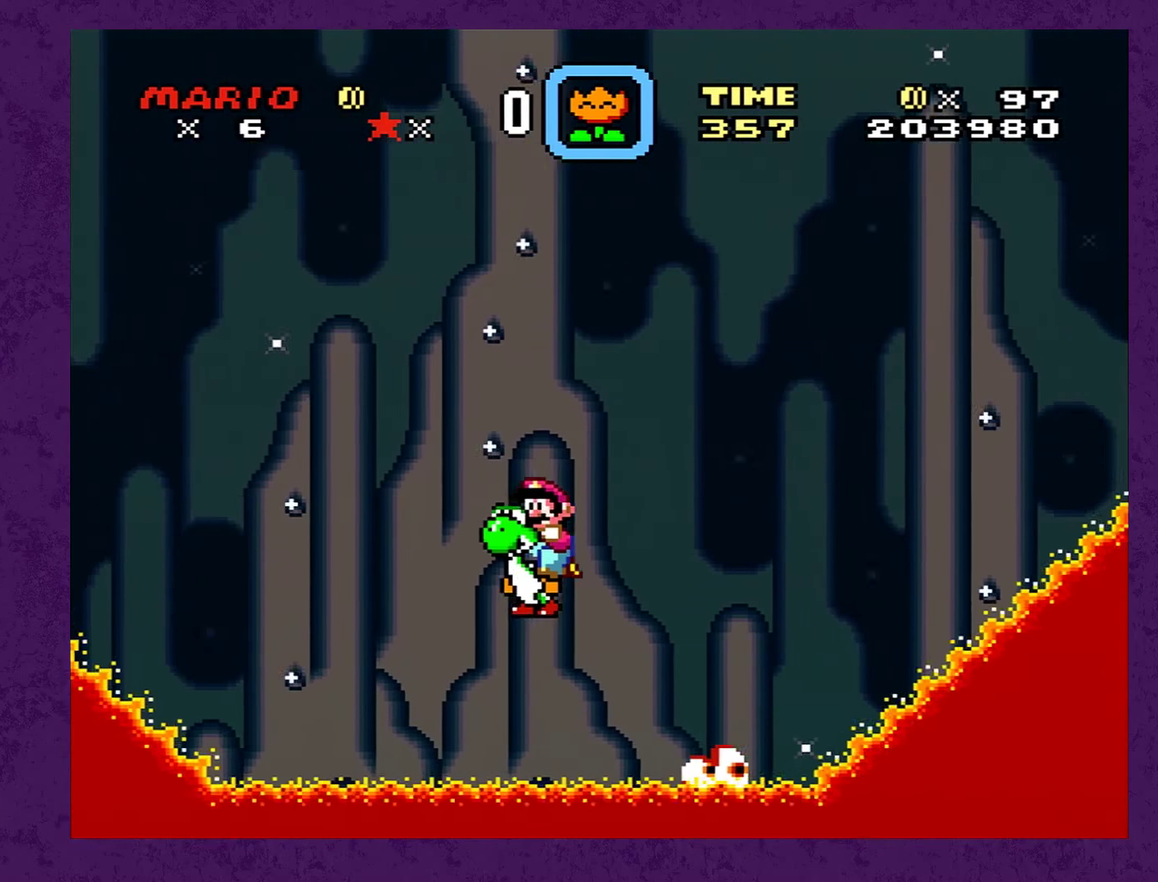
{"buttons": ["B", "Y"], "events": [[150, "DPAD_RIGHT", "up"], [300, "B", "down"]]}
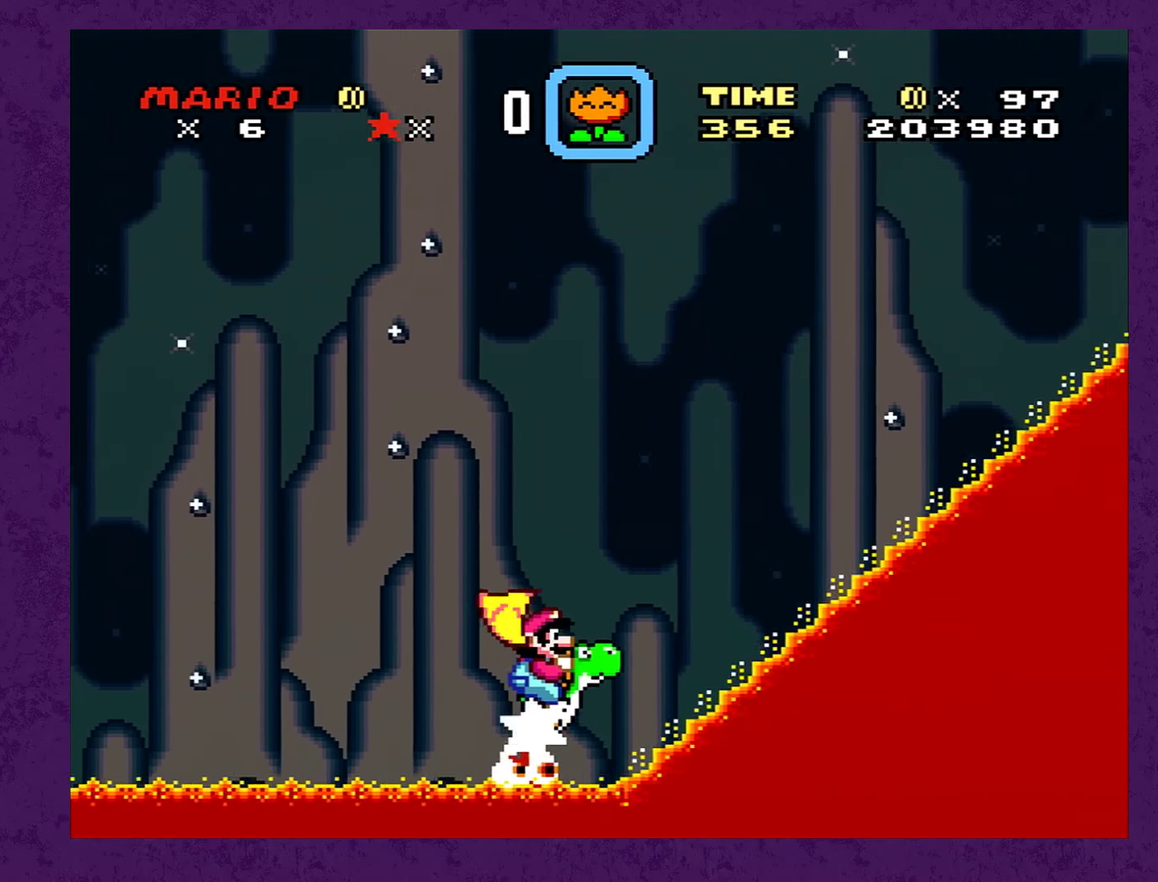
{"buttons": ["B", "Y", "DPAD_RIGHT"], "events": [[133, "DPAD_RIGHT", "down"]]}
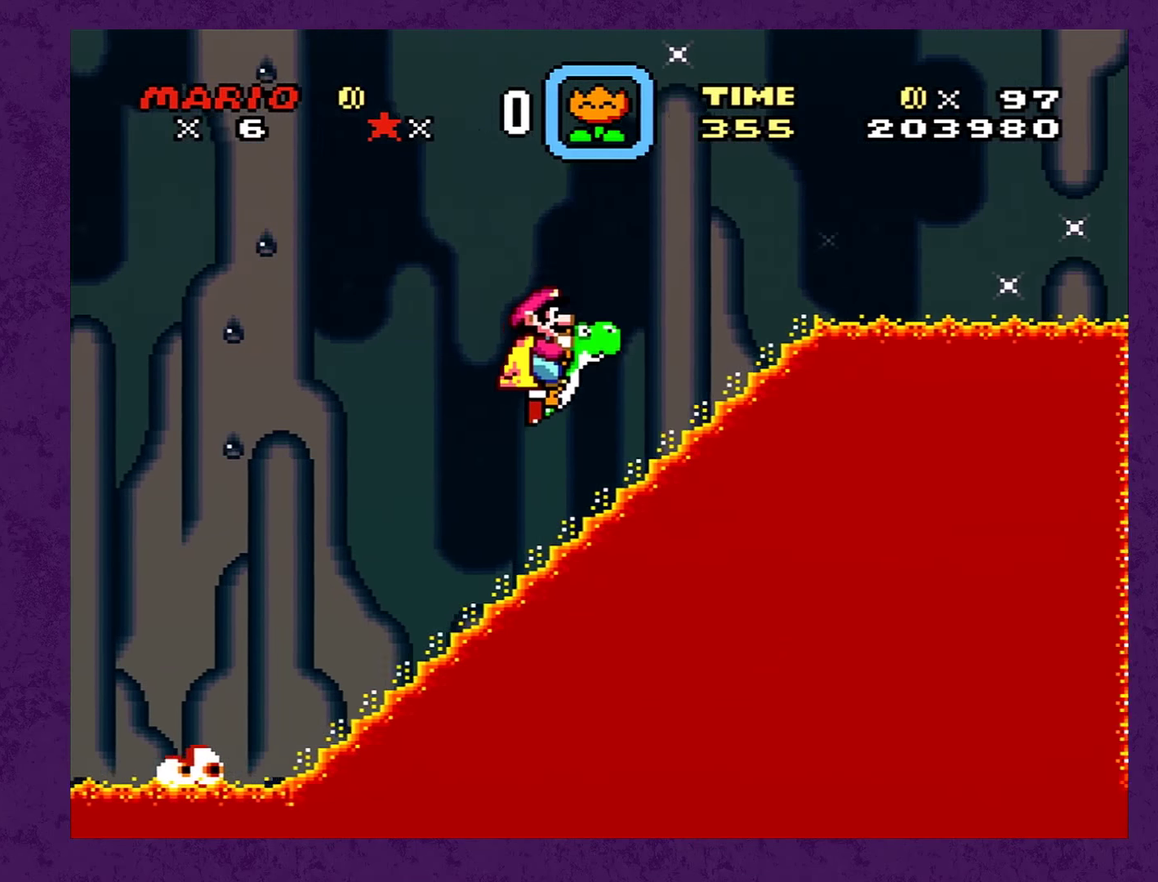
{"buttons": ["Y", "DPAD_RIGHT"], "events": [[216, "B", "up"]]}
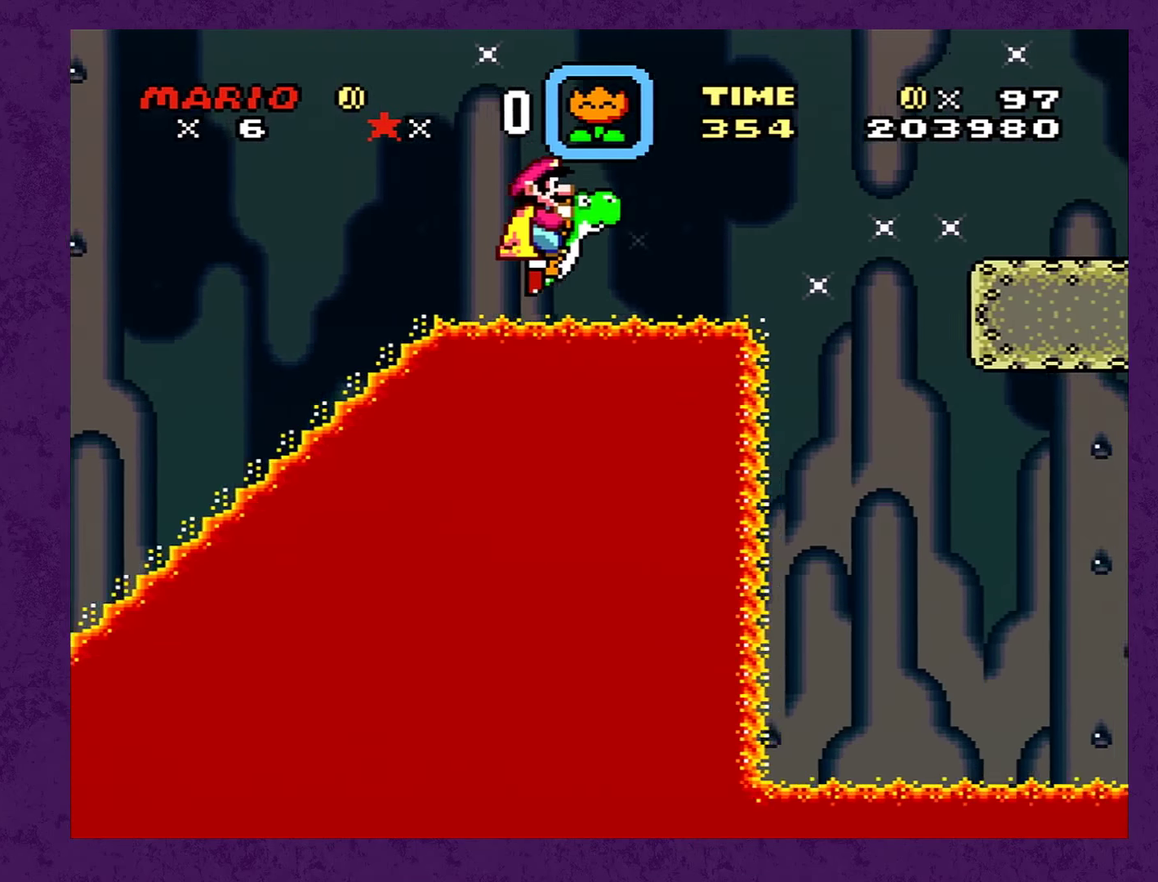
{"buttons": ["Y", "DPAD_RIGHT"], "events": []}
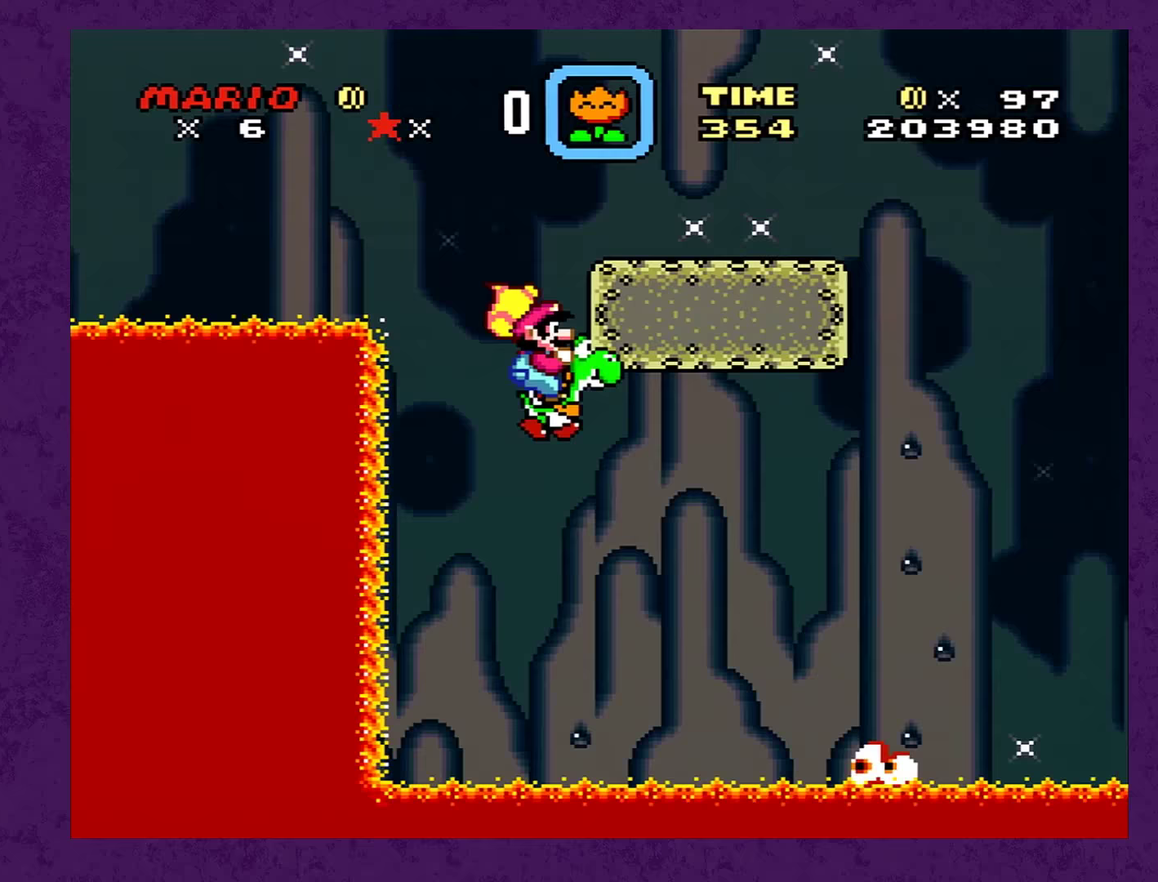
{"buttons": ["X", "Y", "DPAD_LEFT"], "events": [[217, "X", "down"], [317, "DPAD_RIGHT", "up"], [500, "DPAD_LEFT", "down"]]}
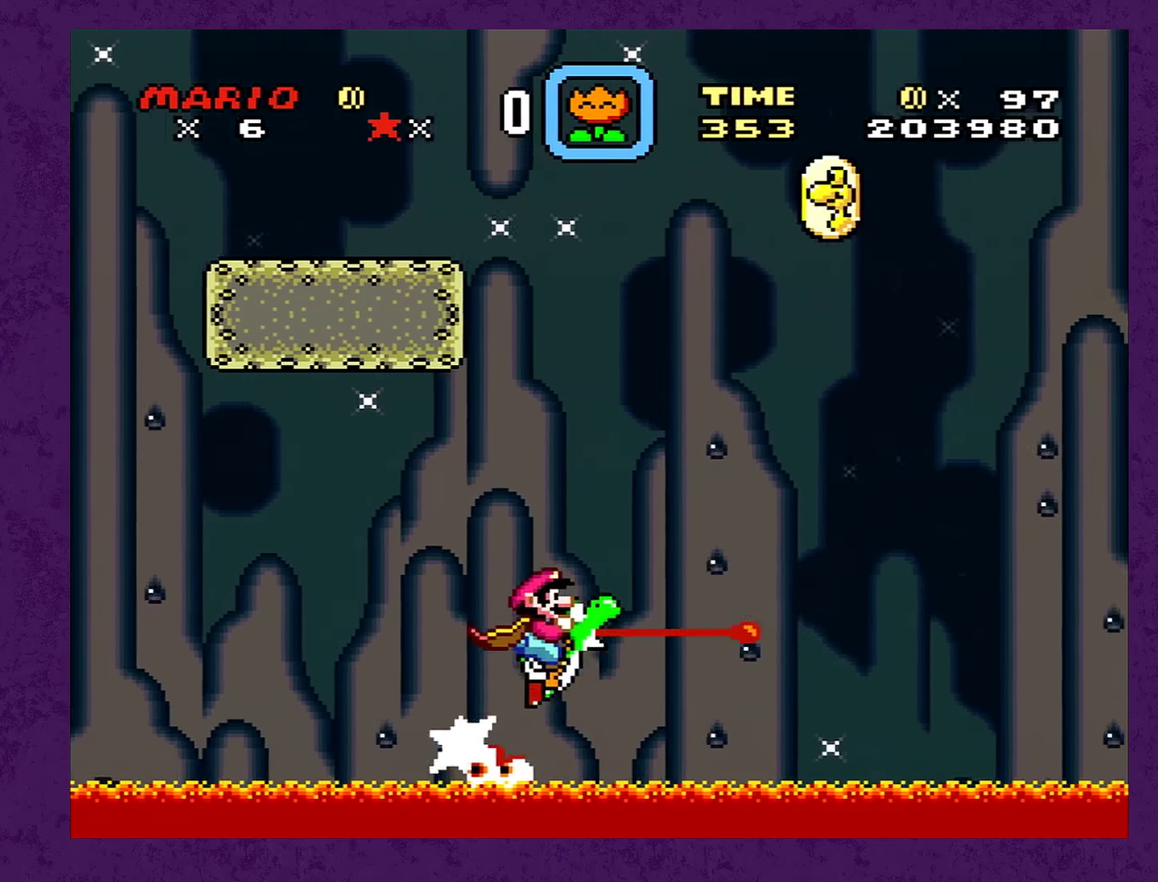
{"buttons": ["Y"], "events": [[83, "DPAD_LEFT", "up"], [333, "X", "up"]]}
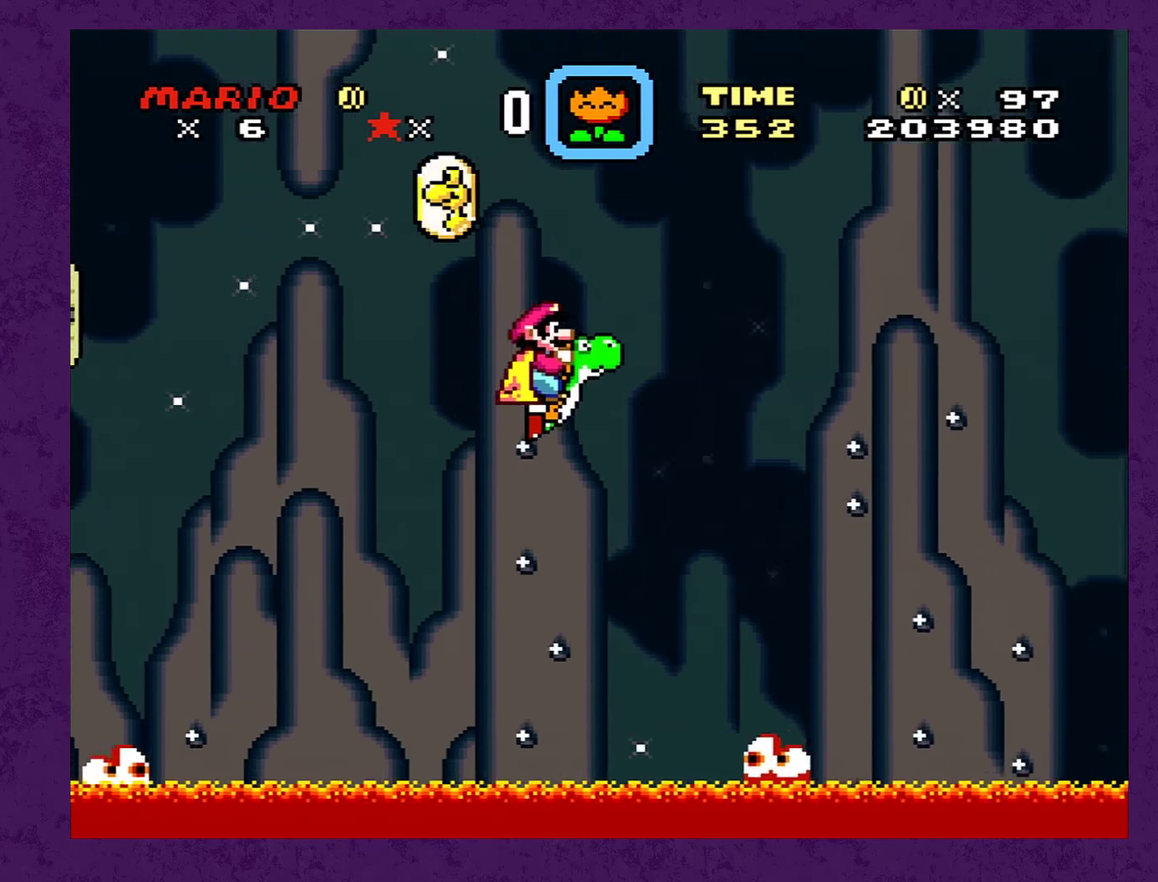
{"buttons": ["Y"], "events": []}
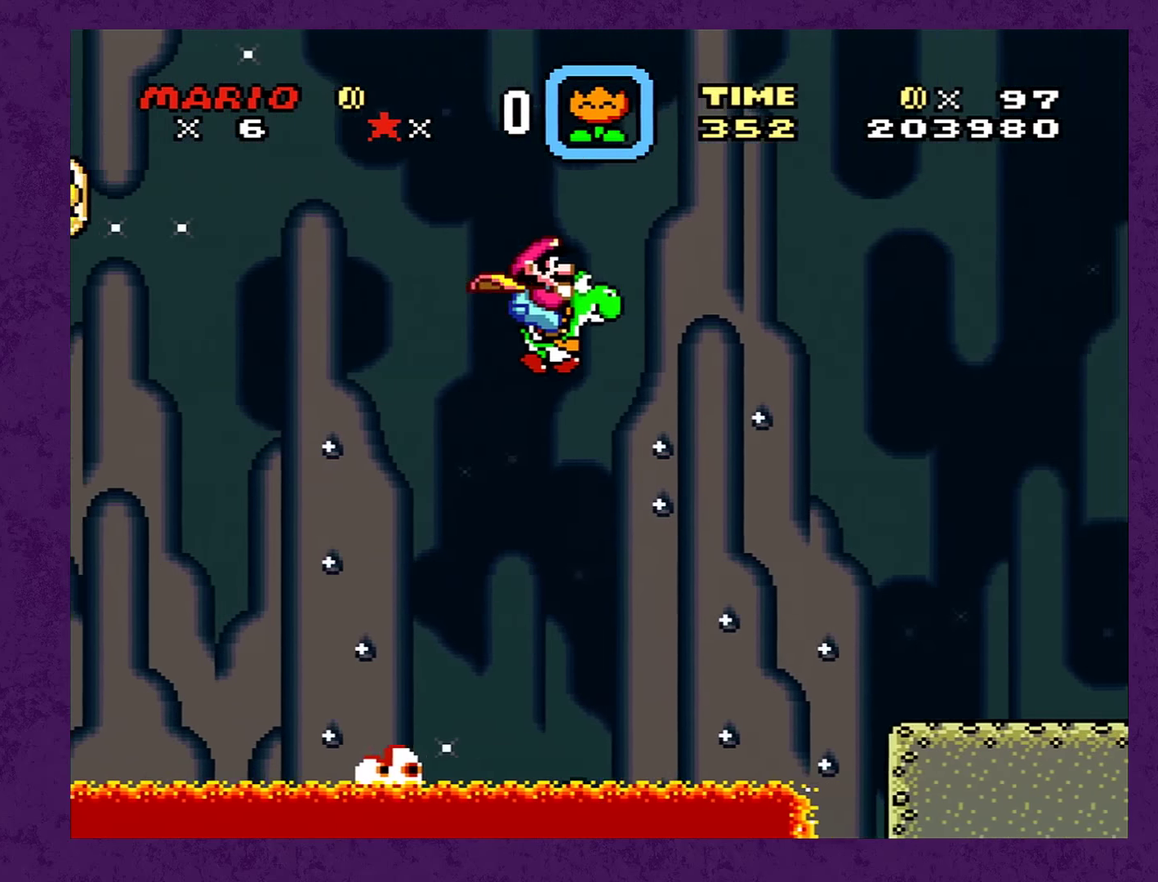
{"buttons": ["X", "Y", "DPAD_LEFT"], "events": [[183, "X", "down"], [367, "DPAD_LEFT", "down"]]}